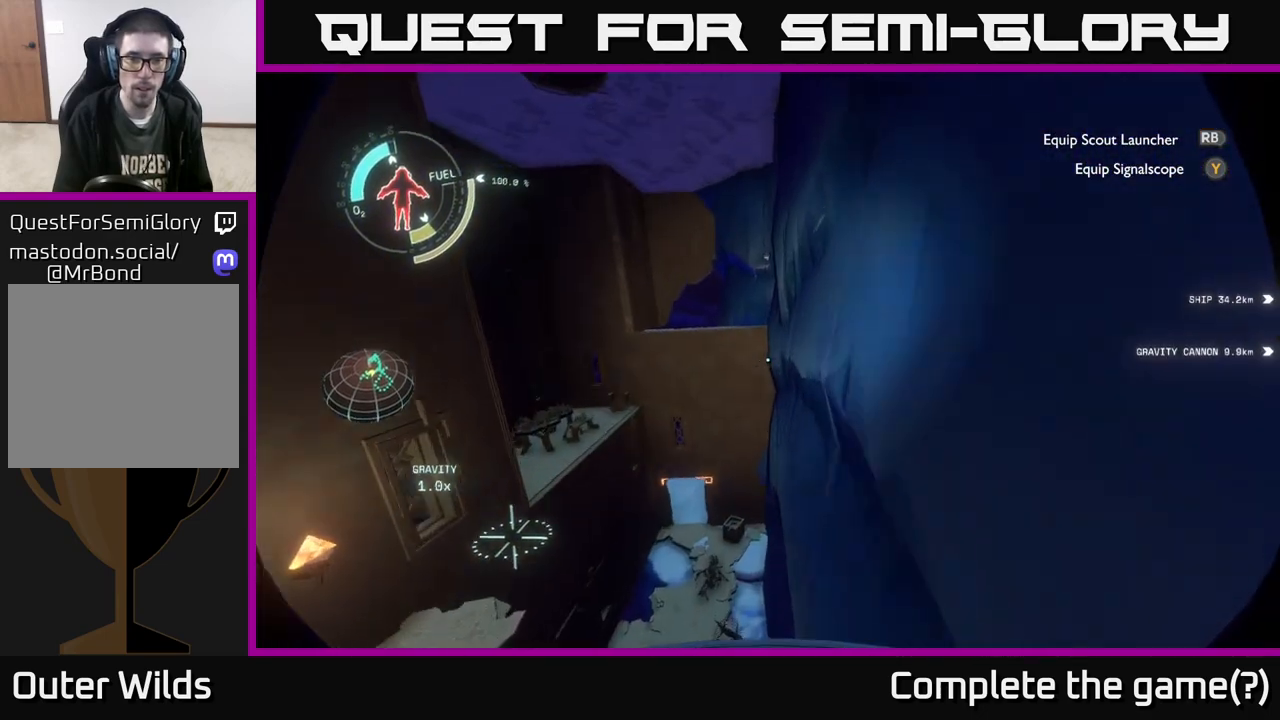
Gameplay with a controller (Xbox layout); each line is a JSON object with the inputs held at the frame after it. "events" lists button and stick changes between this image and that frame as [ms after this image, input, new state], when the widget could be followed in between.
{"buttons": ["R2"], "left_stick": "up-left", "right_stick": "center", "events": [[83, "R2", "down"], [333, "left_stick", "up-left"]]}
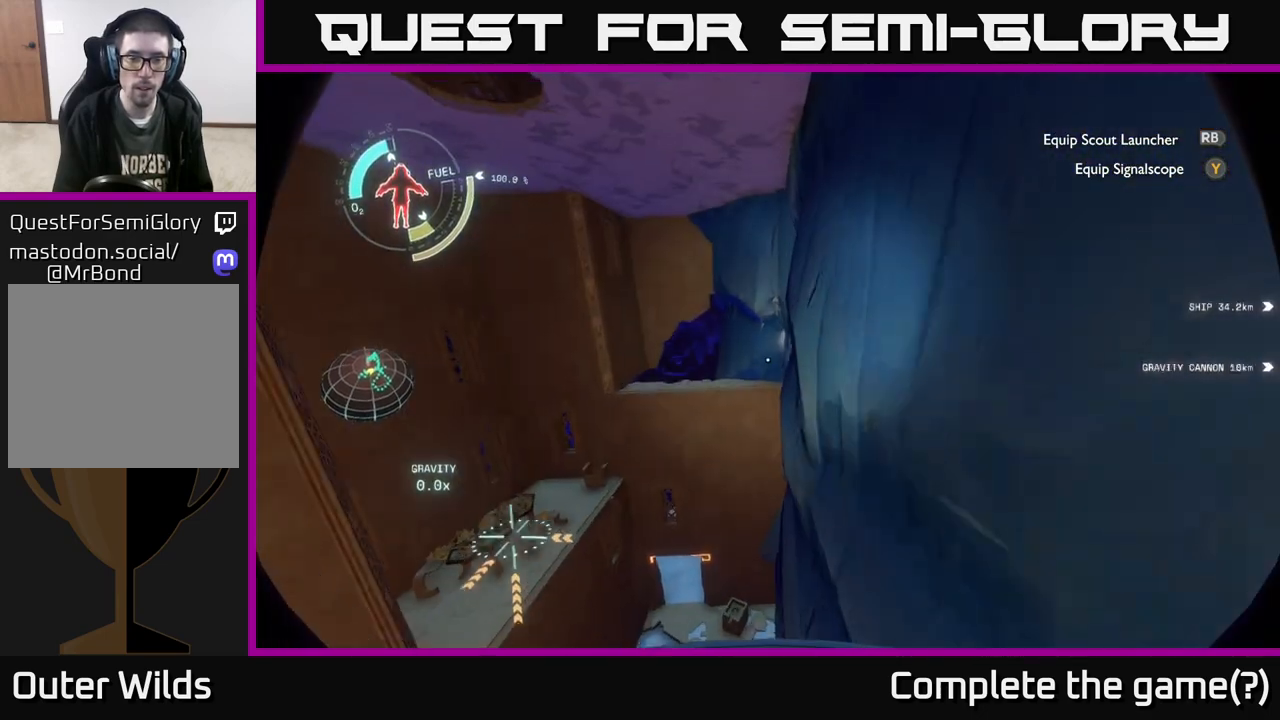
{"buttons": ["R2"], "left_stick": "center", "right_stick": "center", "events": [[33, "R2", "up"], [133, "R2", "down"], [350, "left_stick", "center"]]}
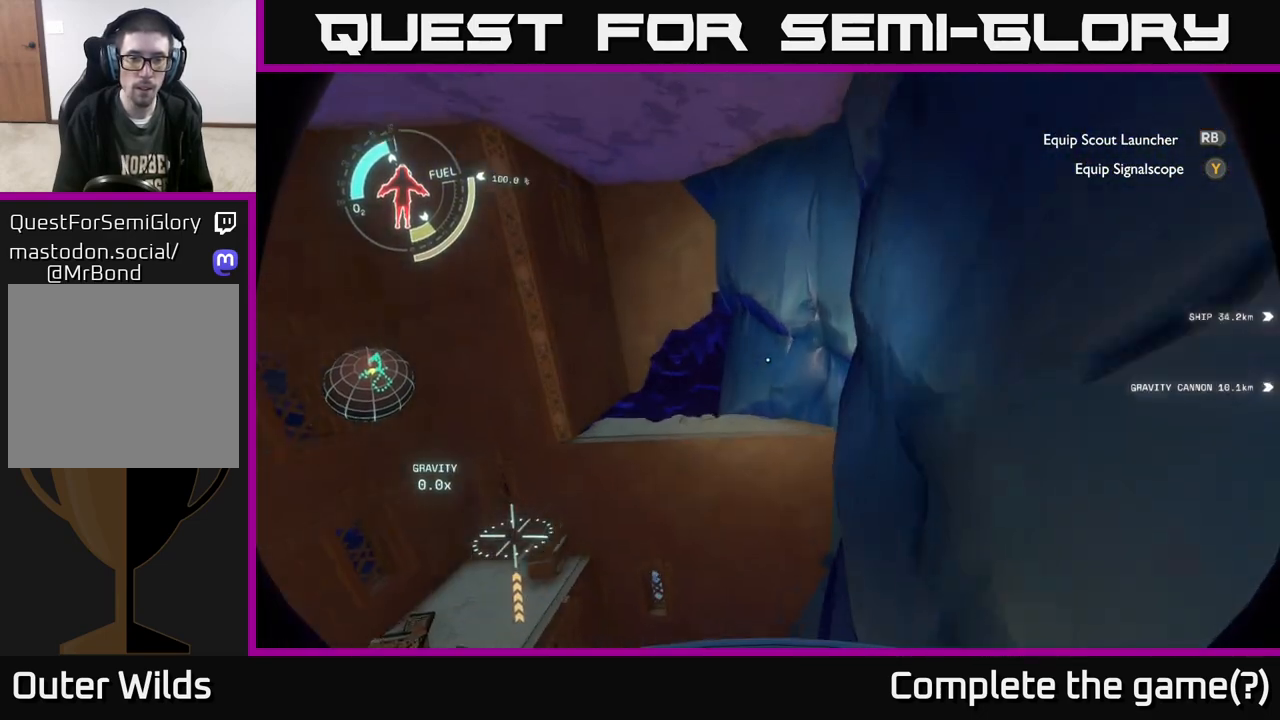
{"buttons": ["R2"], "left_stick": "up-right", "right_stick": "center", "events": [[83, "left_stick", "down-right"], [350, "A", "down"], [450, "left_stick", "up-right"], [483, "A", "up"]]}
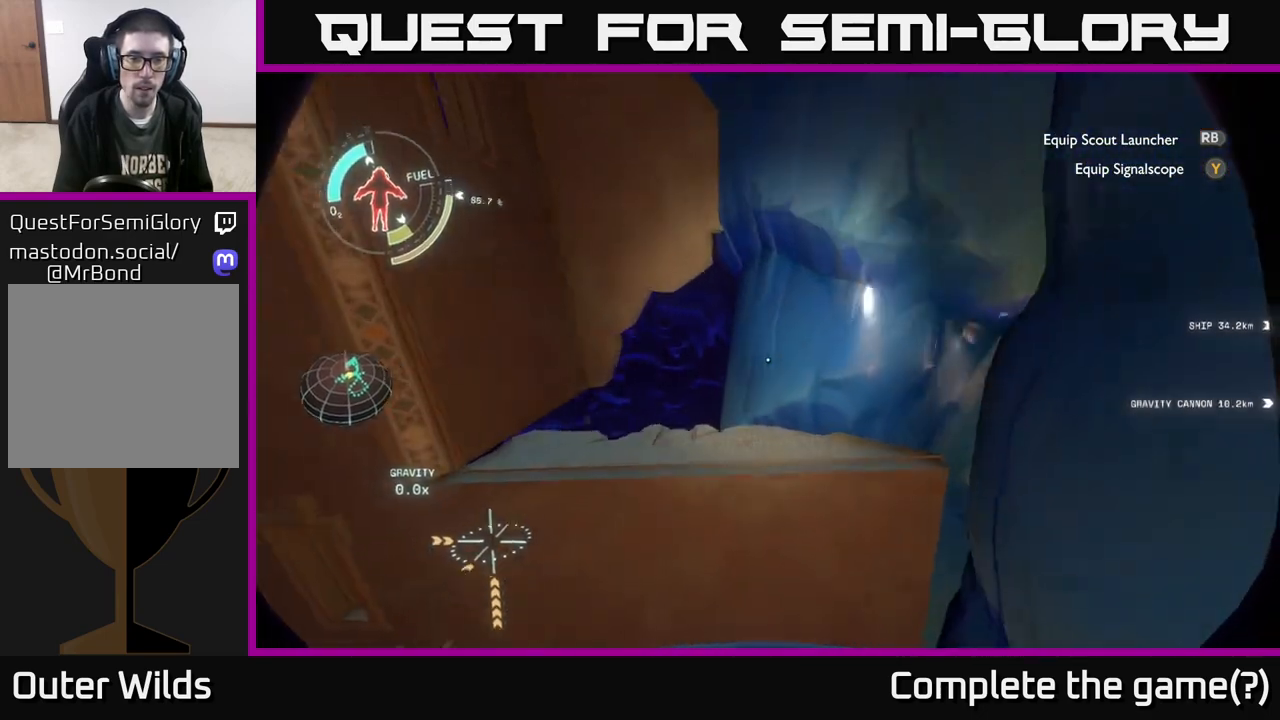
{"buttons": [], "left_stick": "down", "right_stick": "center", "events": [[83, "left_stick", "right"], [150, "A", "down"], [300, "left_stick", "center"], [450, "A", "up"], [467, "left_stick", "down"], [483, "R2", "up"]]}
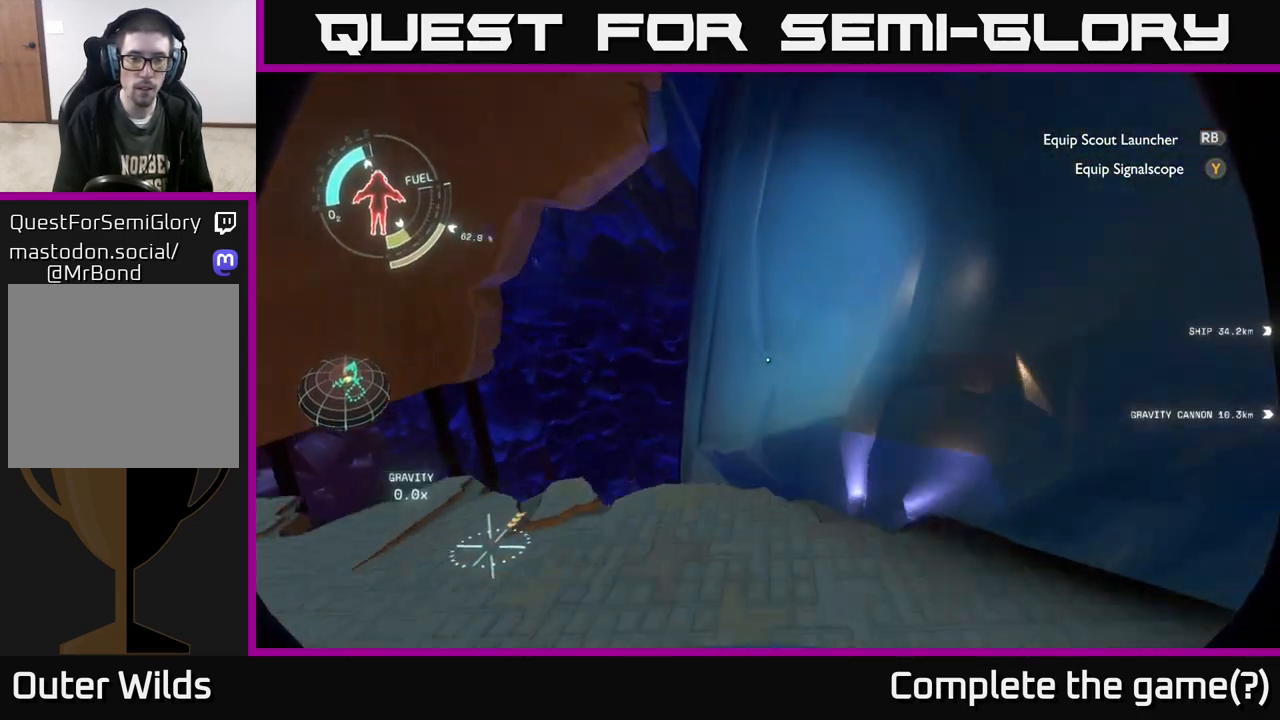
{"buttons": ["R2"], "left_stick": "right", "right_stick": "left", "events": [[100, "right_stick", "down-left"], [250, "left_stick", "center"], [317, "left_stick", "right"], [417, "R2", "down"], [433, "right_stick", "left"]]}
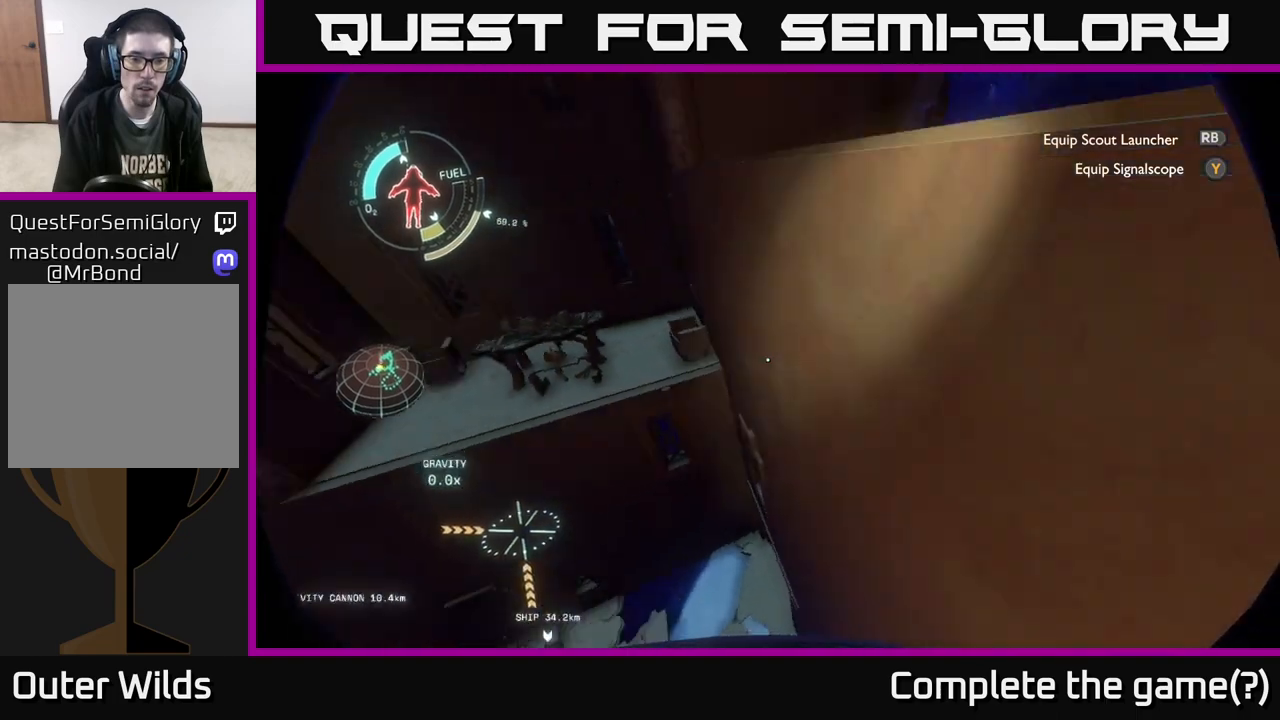
{"buttons": ["A", "R2"], "left_stick": "center", "right_stick": "center", "events": [[100, "left_stick", "center"], [200, "right_stick", "center"], [250, "left_stick", "up"], [267, "A", "down"], [333, "left_stick", "center"]]}
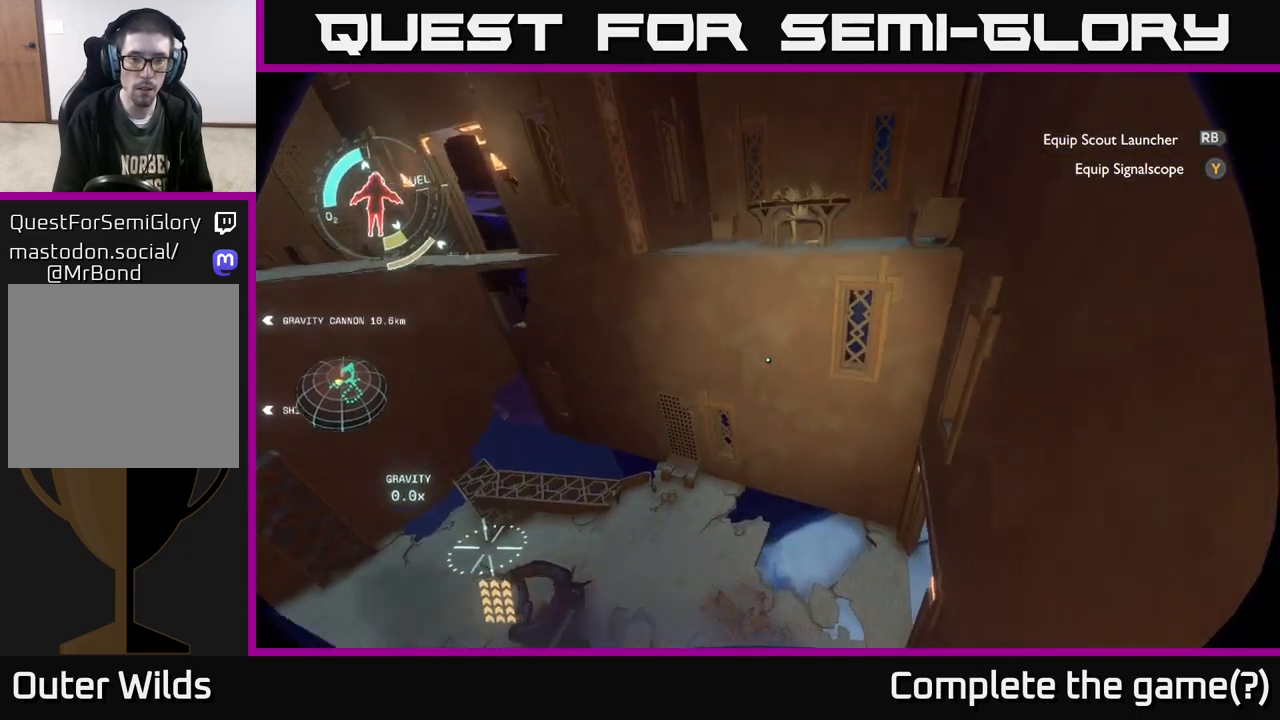
{"buttons": ["A", "R2"], "left_stick": "up", "right_stick": "center", "events": [[67, "left_stick", "up-right"], [300, "left_stick", "up"]]}
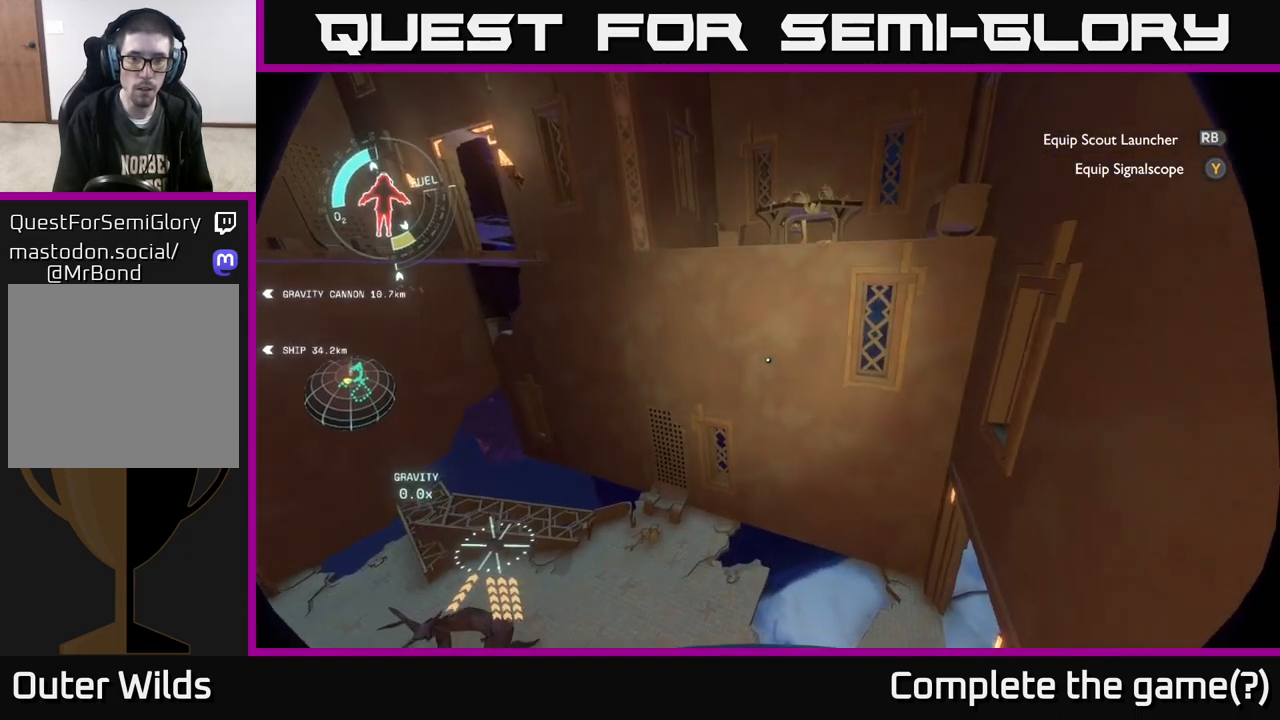
{"buttons": [], "left_stick": "left", "right_stick": "center", "events": [[183, "left_stick", "up-right"], [433, "left_stick", "left"], [467, "A", "up"], [467, "R2", "up"]]}
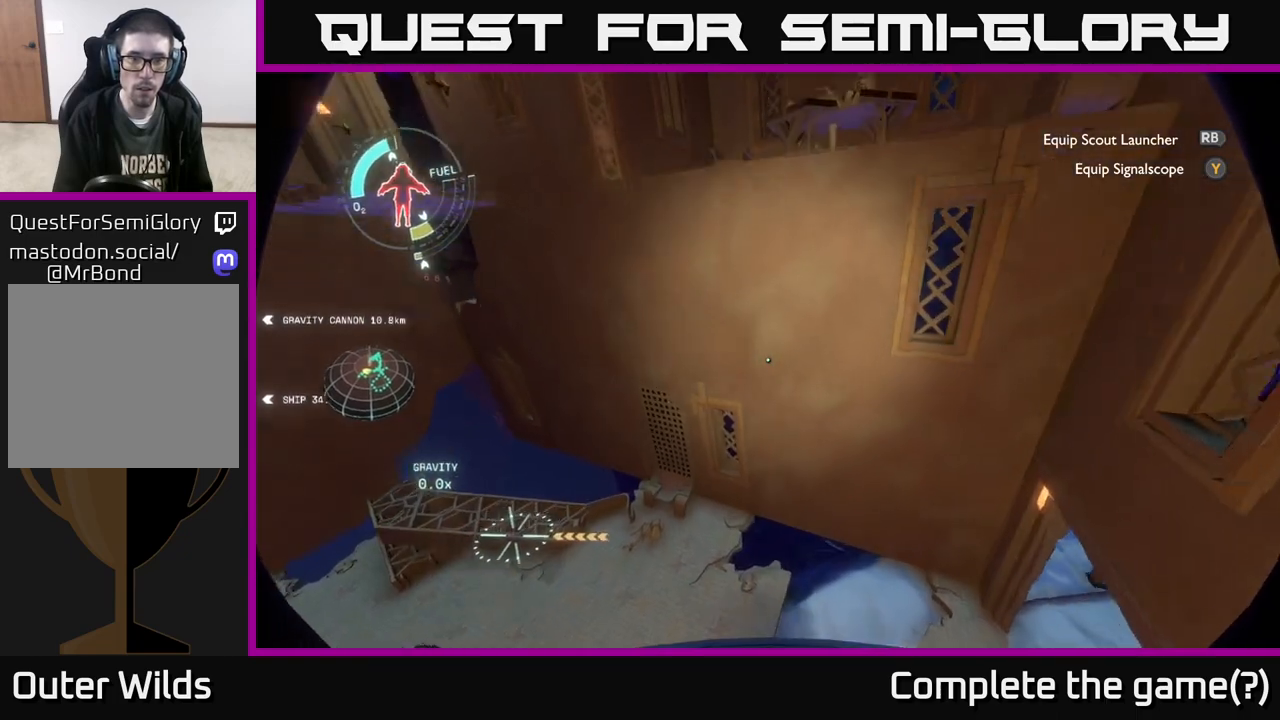
{"buttons": [], "left_stick": "left", "right_stick": "center", "events": [[100, "right_stick", "down"], [233, "right_stick", "down-left"], [350, "right_stick", "center"]]}
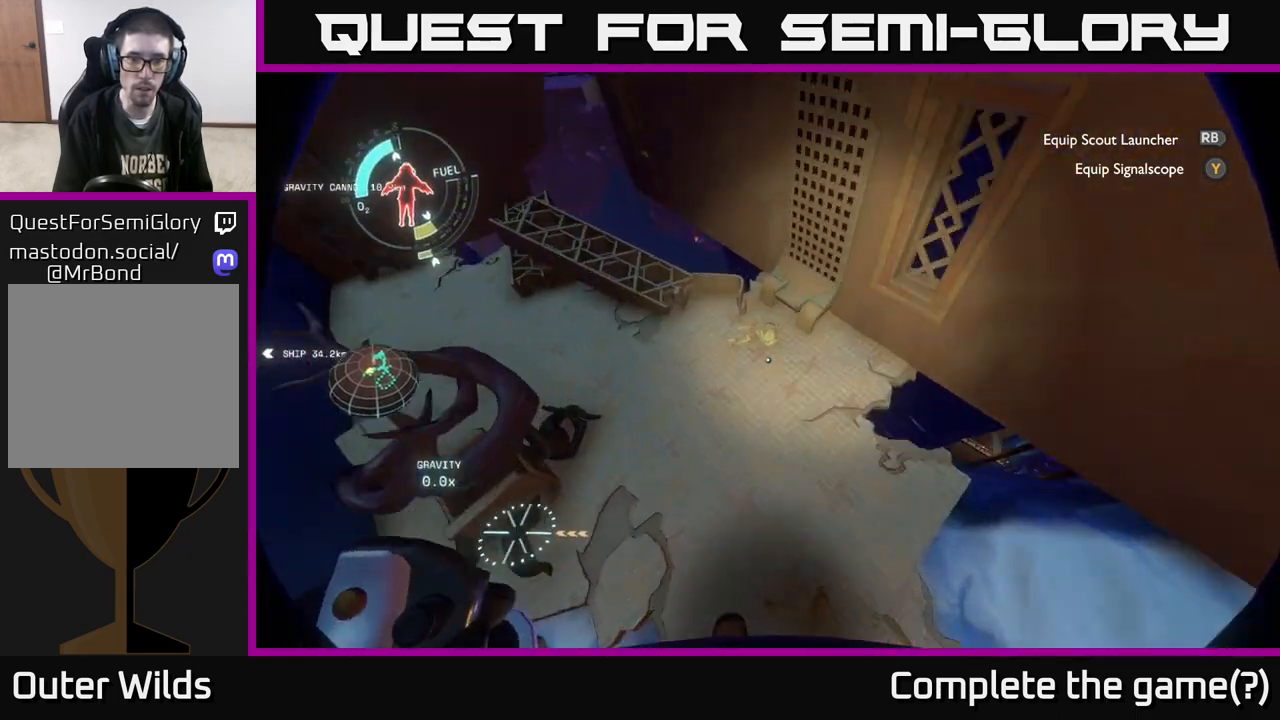
{"buttons": [], "left_stick": "center", "right_stick": "up", "events": [[33, "left_stick", "center"], [83, "right_stick", "up-left"], [117, "left_stick", "left"], [183, "right_stick", "up"], [300, "left_stick", "center"]]}
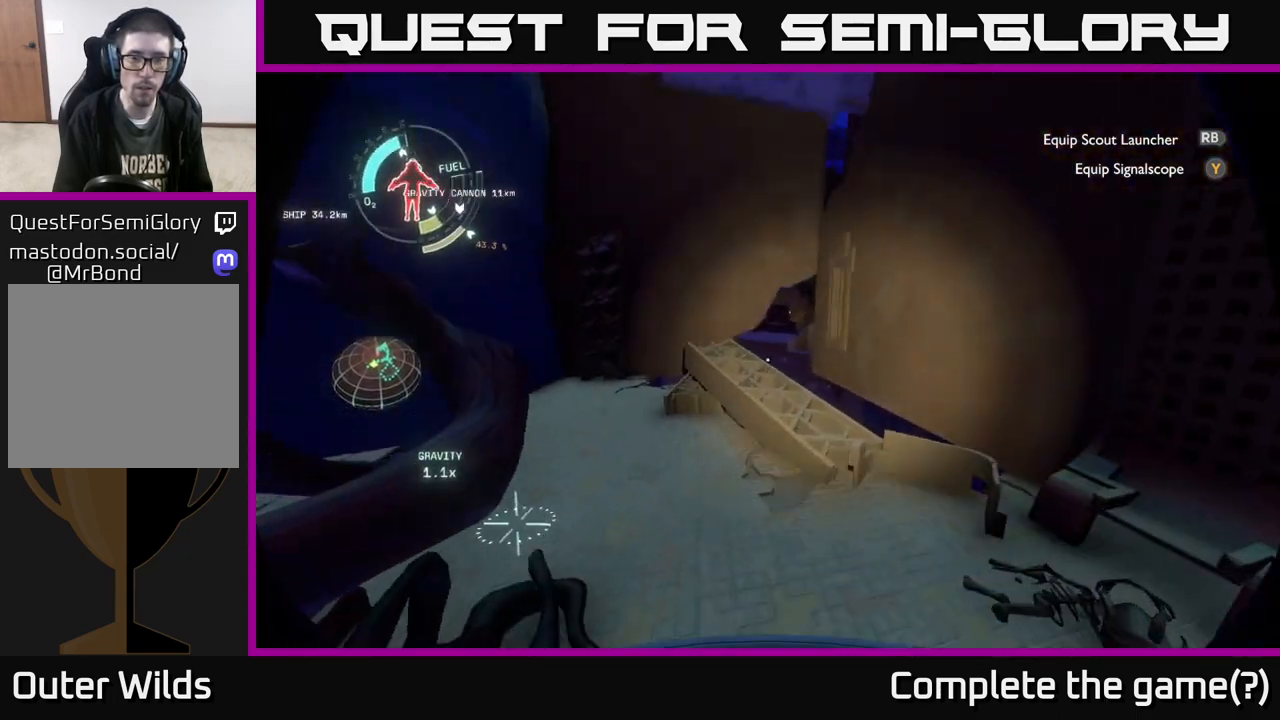
{"buttons": [], "left_stick": "up-left", "right_stick": "center", "events": [[233, "right_stick", "up-right"], [367, "right_stick", "center"], [400, "left_stick", "up-left"]]}
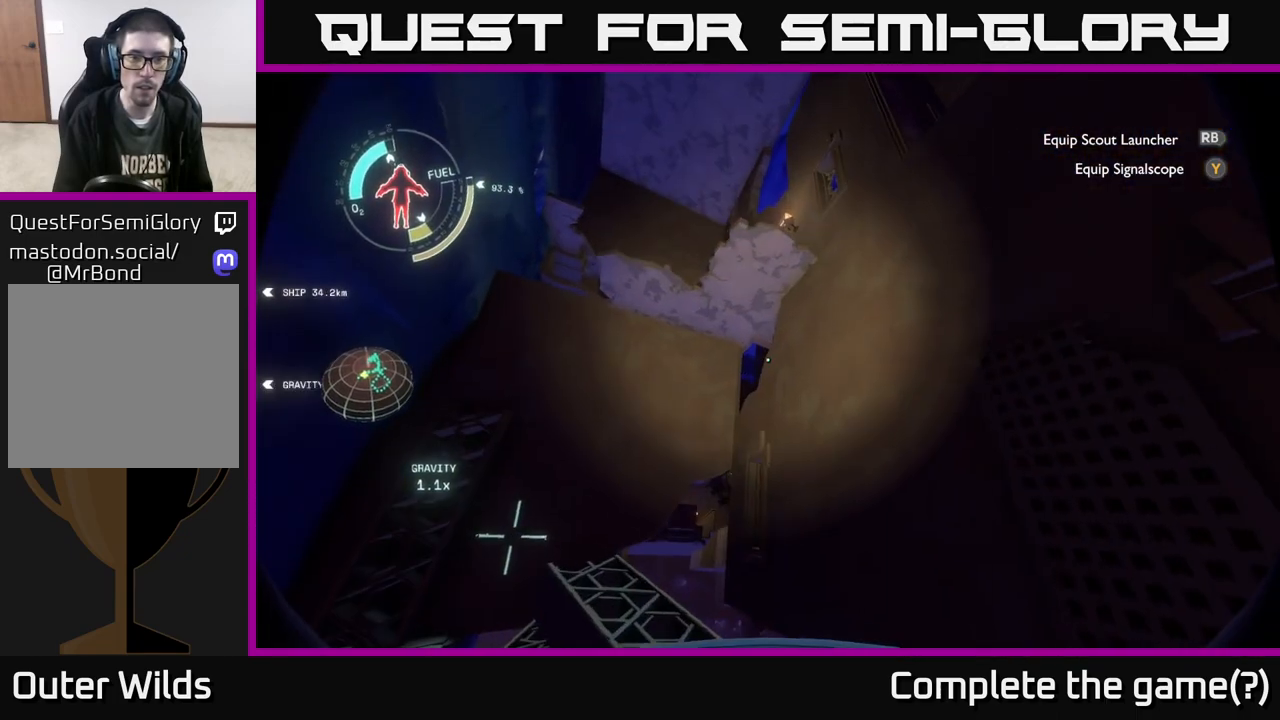
{"buttons": [], "left_stick": "center", "right_stick": "center", "events": [[150, "right_stick", "up-left"], [283, "right_stick", "center"], [400, "left_stick", "center"]]}
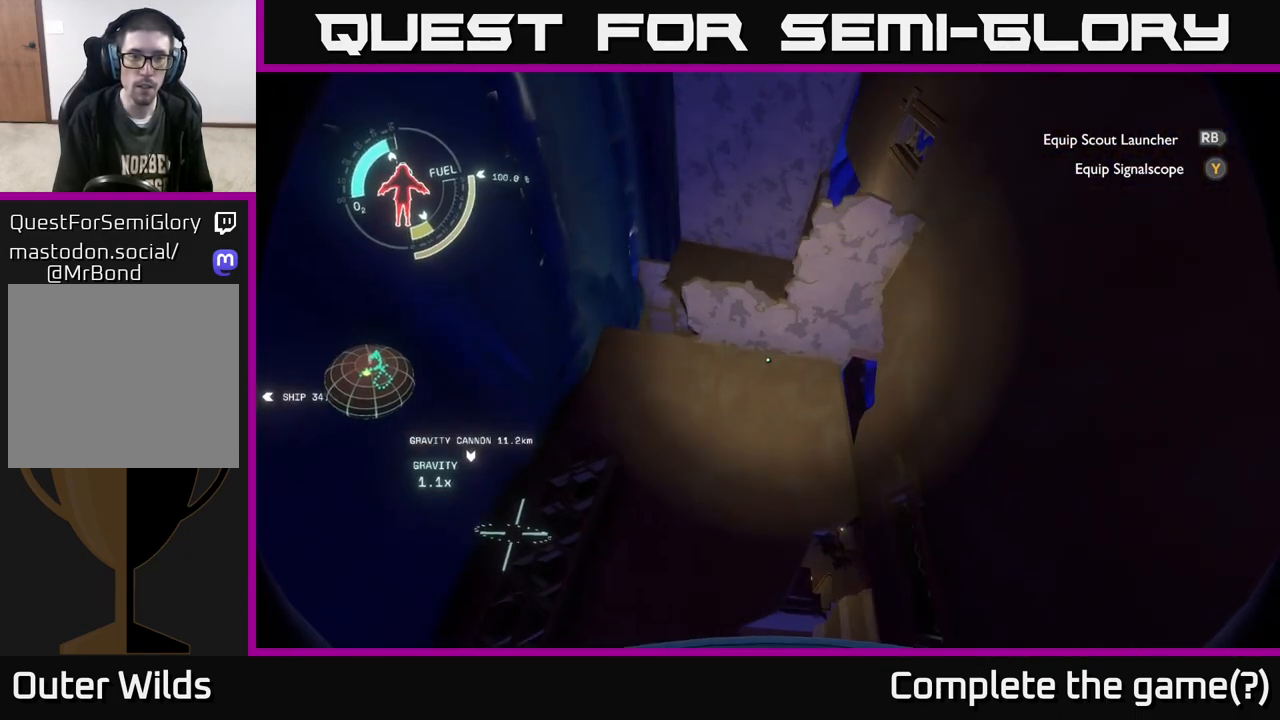
{"buttons": ["A"], "left_stick": "center", "right_stick": "center", "events": [[500, "A", "down"]]}
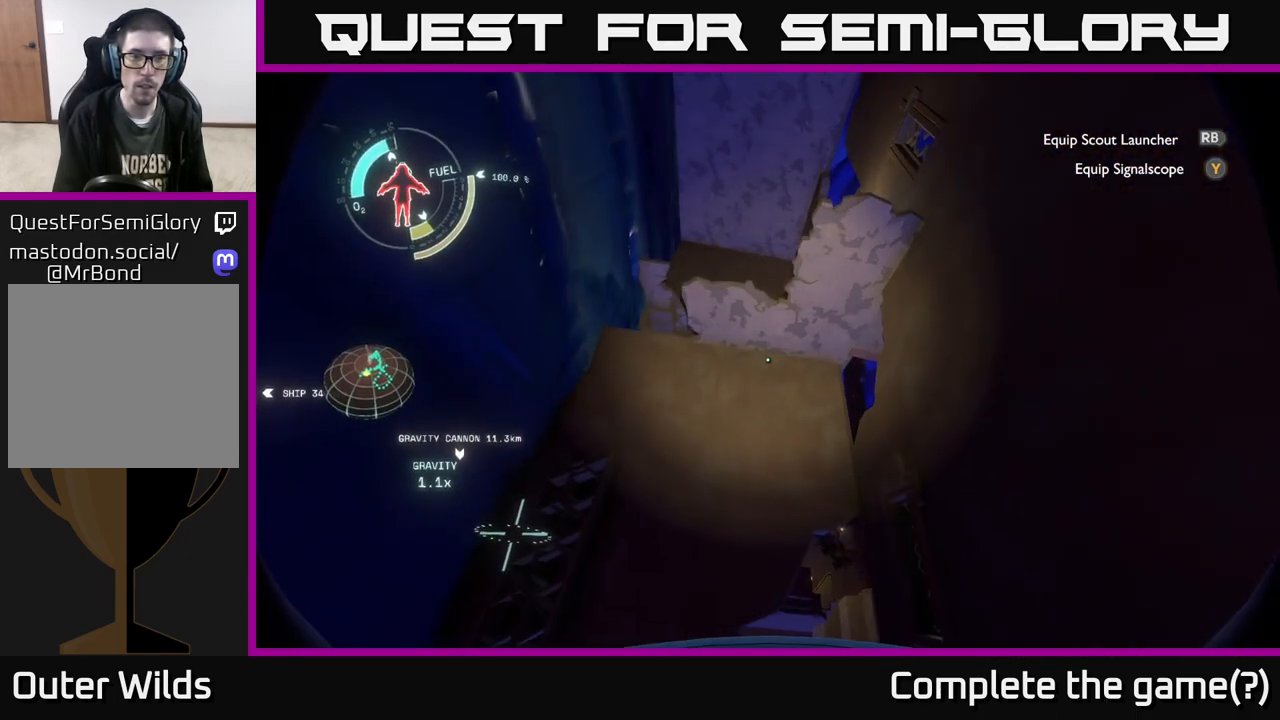
{"buttons": ["R2"], "left_stick": "up", "right_stick": "center", "events": [[250, "A", "up"], [300, "left_stick", "up"], [333, "R2", "down"]]}
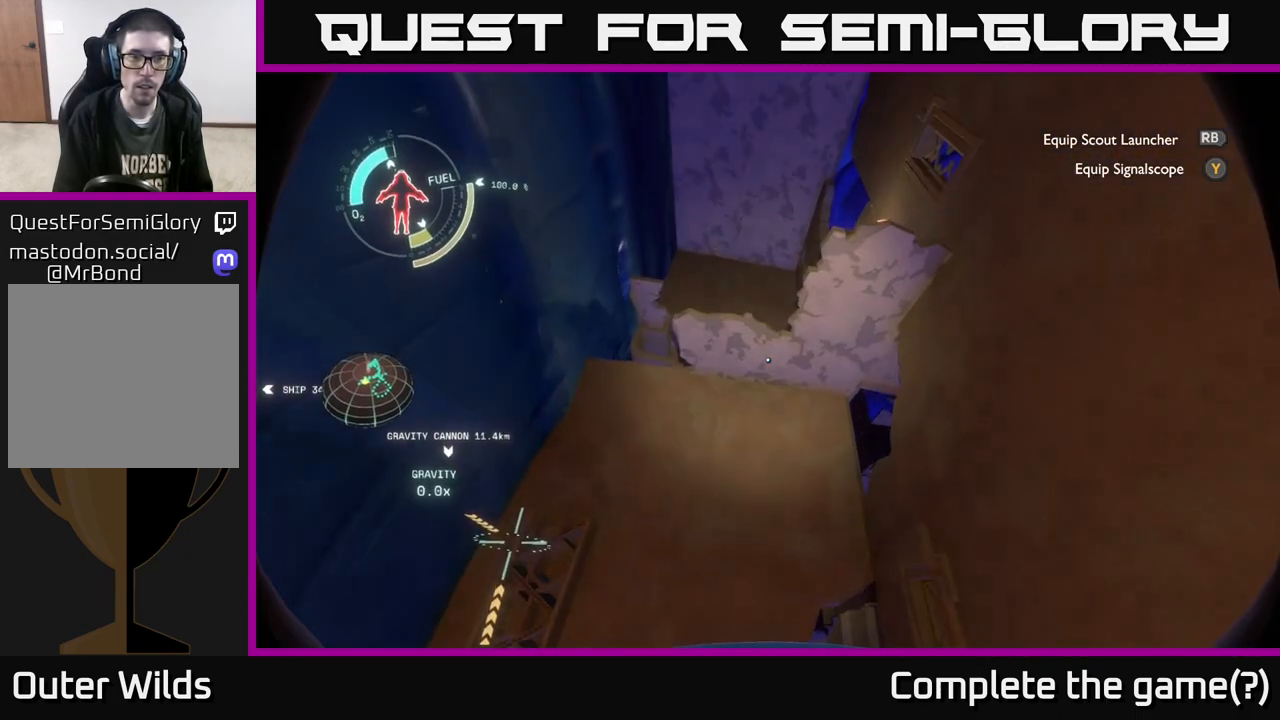
{"buttons": ["A", "R2"], "left_stick": "up", "right_stick": "center", "events": [[33, "A", "down"], [83, "left_stick", "center"], [233, "left_stick", "up"]]}
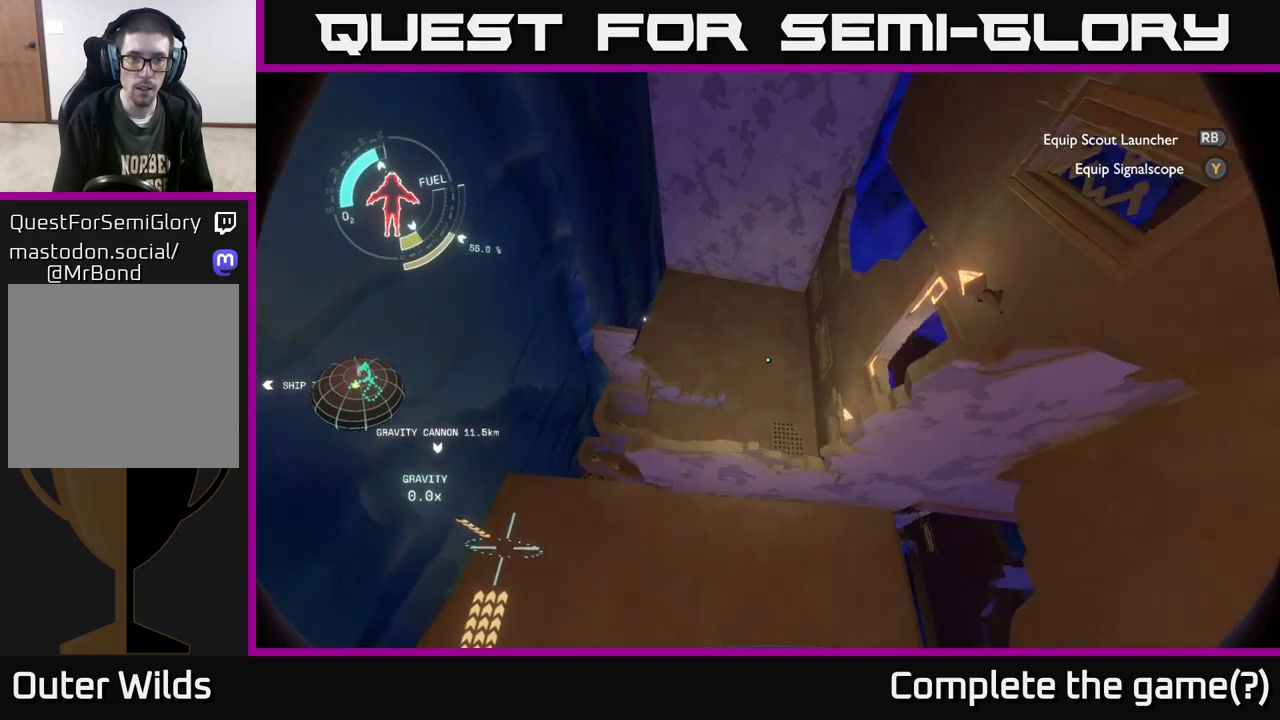
{"buttons": [], "left_stick": "up", "right_stick": "down-right", "events": [[17, "A", "up"], [17, "R2", "up"], [150, "right_stick", "down"], [167, "left_stick", "center"], [283, "left_stick", "up"], [317, "right_stick", "down-right"]]}
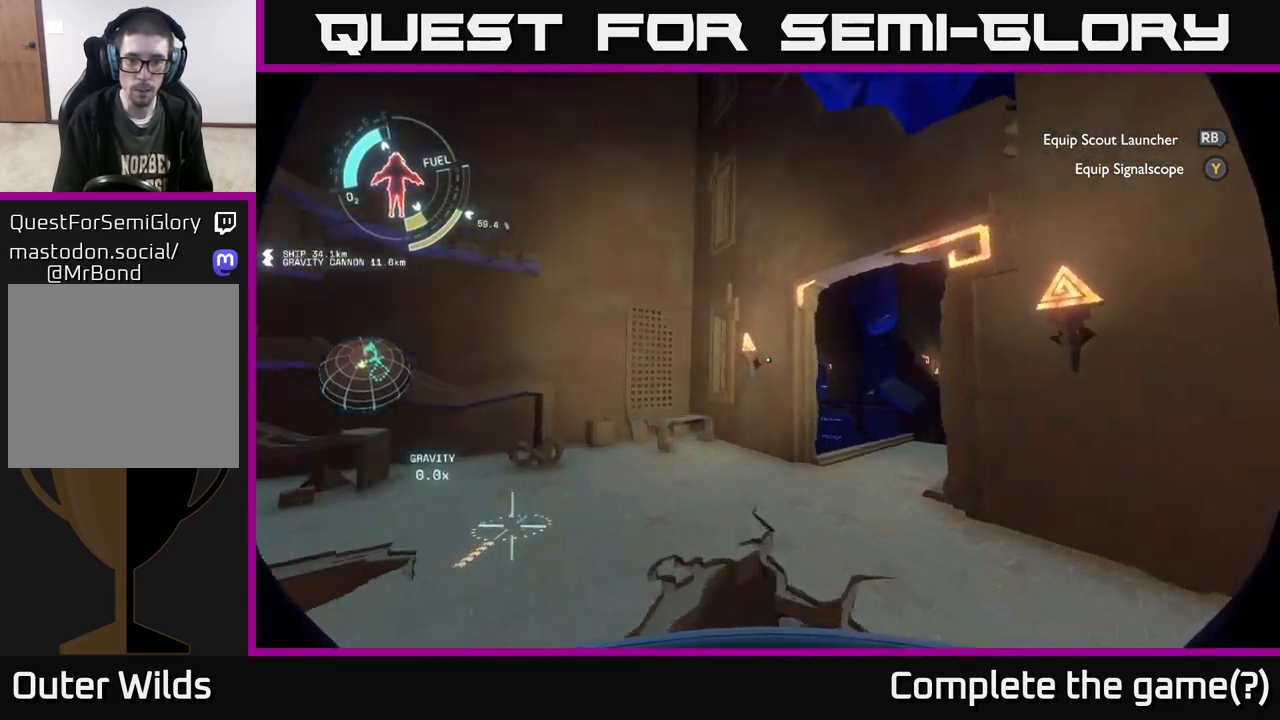
{"buttons": [], "left_stick": "up-right", "right_stick": "up-right", "events": [[250, "right_stick", "center"], [367, "right_stick", "up-right"], [417, "left_stick", "up-right"]]}
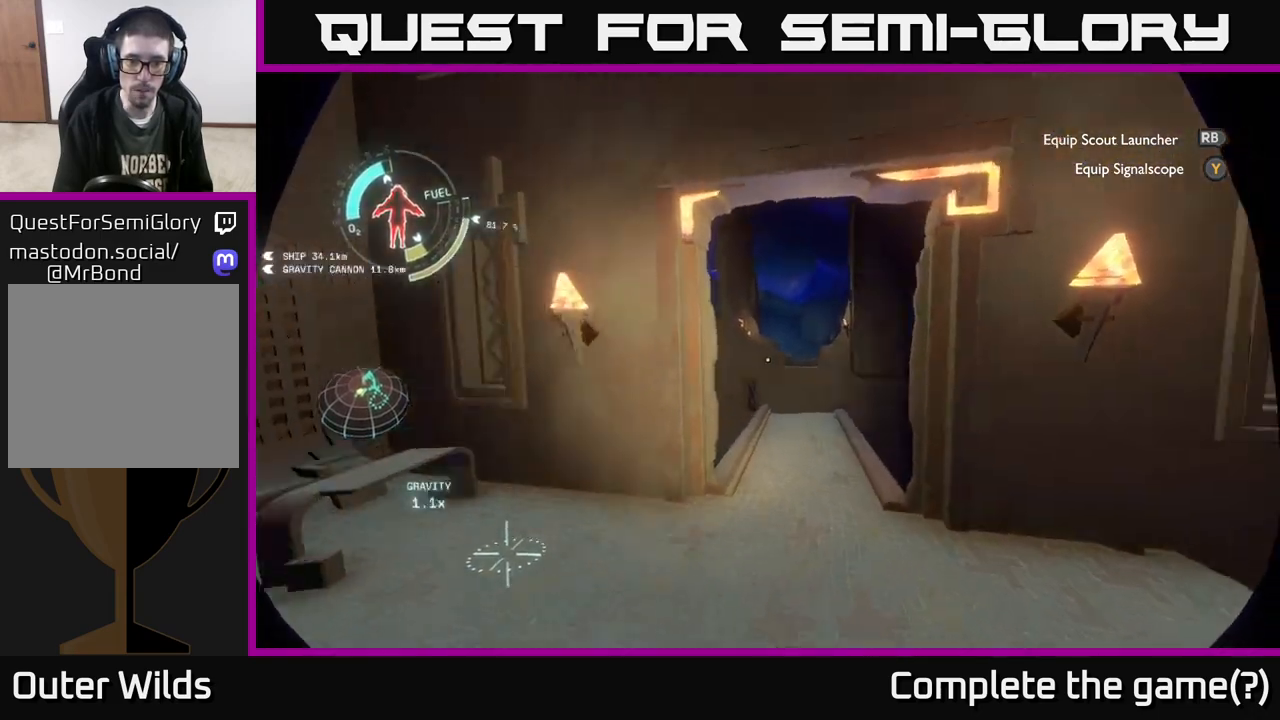
{"buttons": [], "left_stick": "up", "right_stick": "center", "events": [[83, "right_stick", "center"], [150, "left_stick", "up"], [367, "right_stick", "left"], [483, "right_stick", "center"]]}
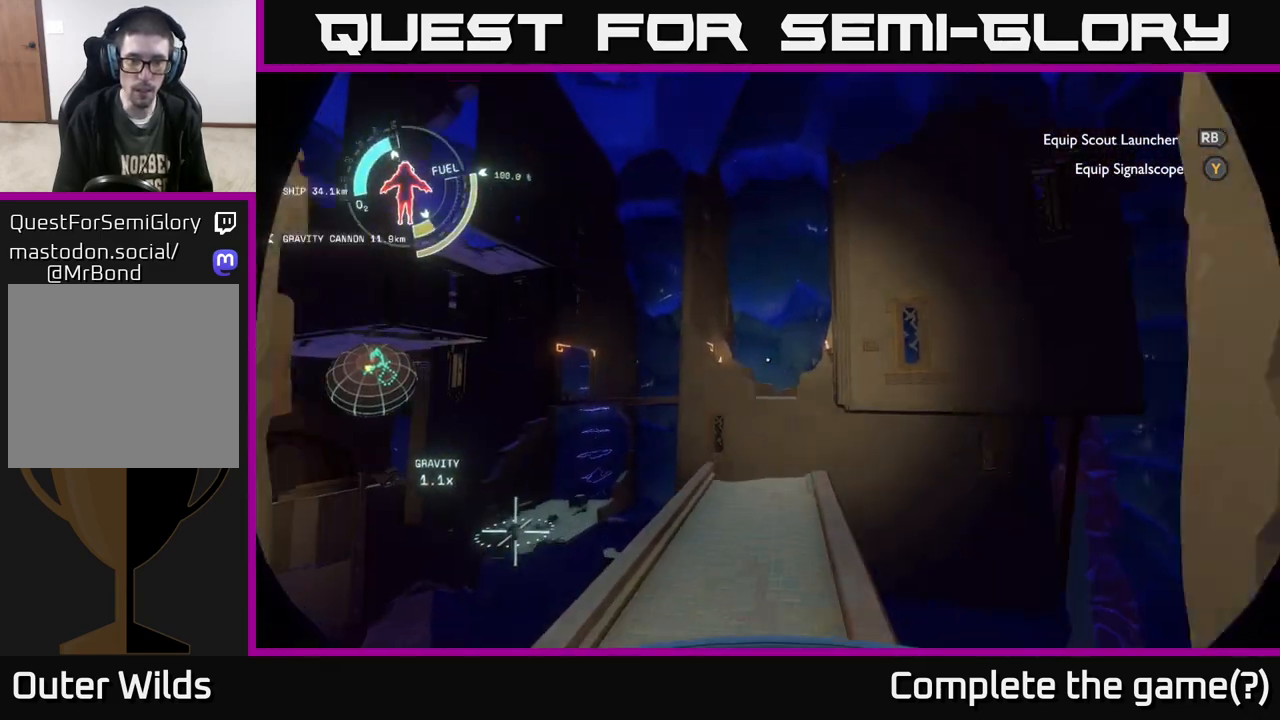
{"buttons": ["A"], "left_stick": "up", "right_stick": "center", "events": [[450, "A", "down"]]}
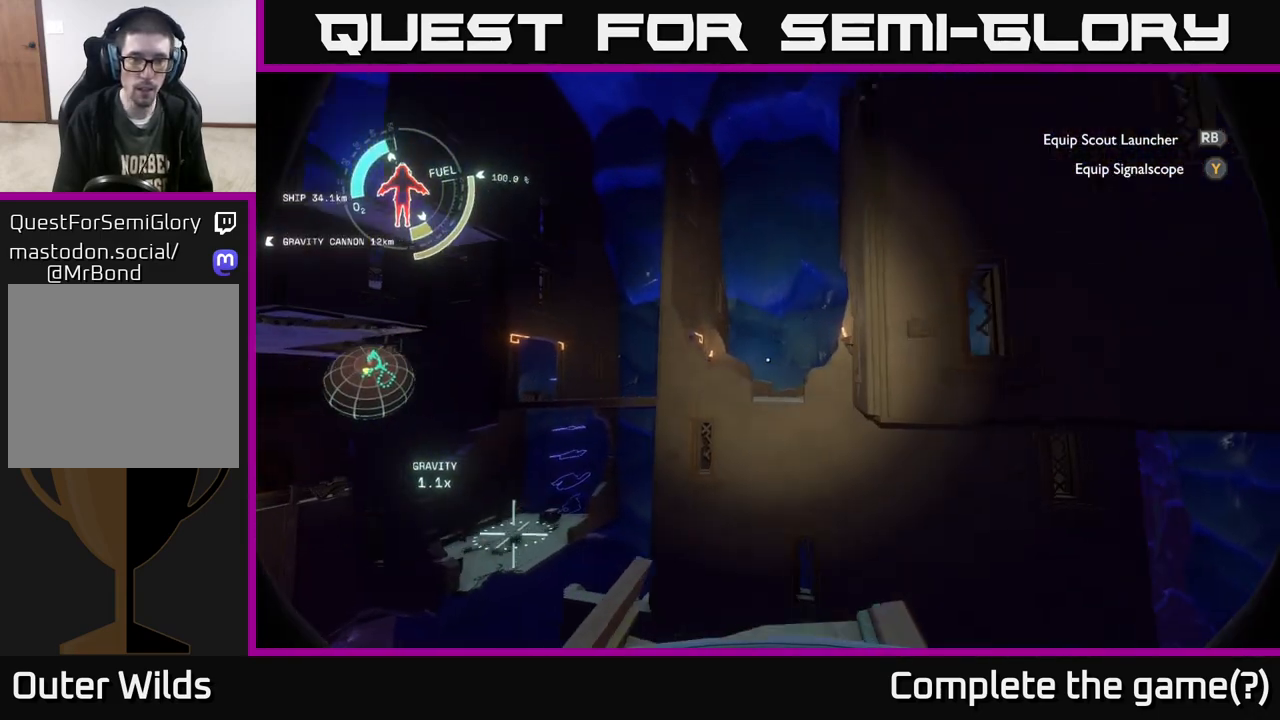
{"buttons": ["R2"], "left_stick": "up", "right_stick": "center", "events": [[233, "A", "up"], [350, "R2", "down"]]}
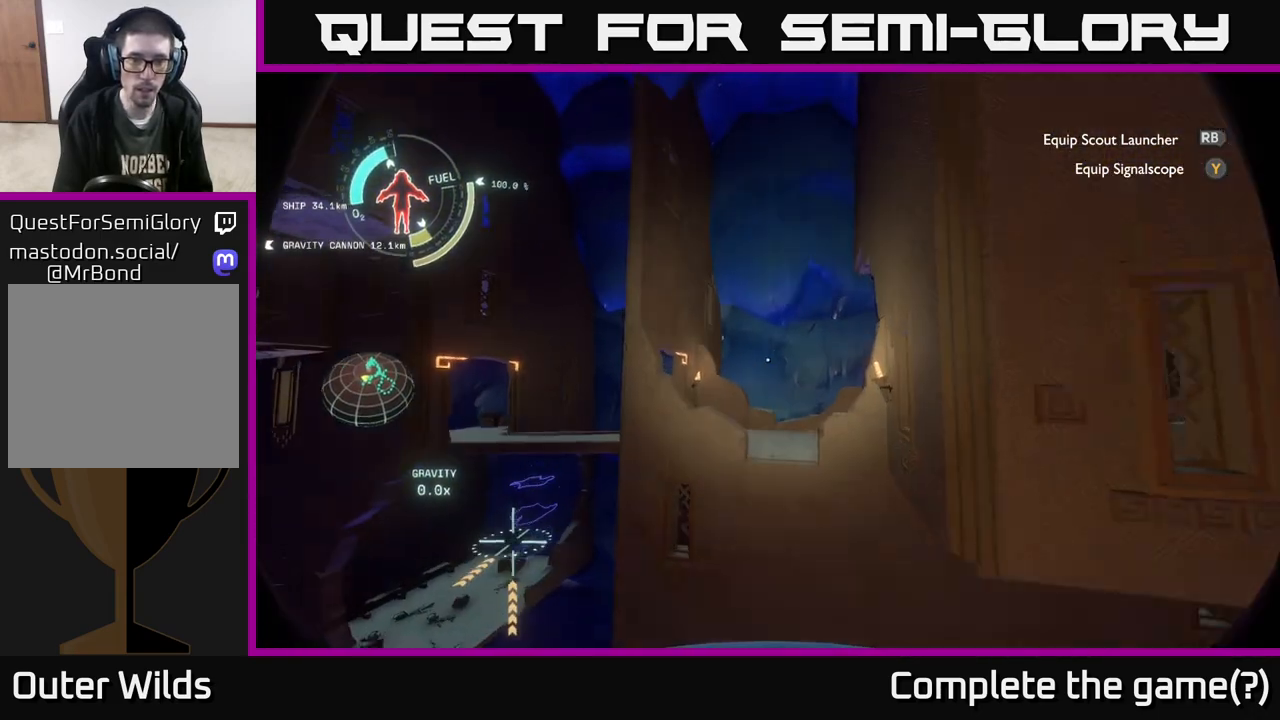
{"buttons": [], "left_stick": "up", "right_stick": "right", "events": [[317, "R2", "up"], [483, "right_stick", "right"]]}
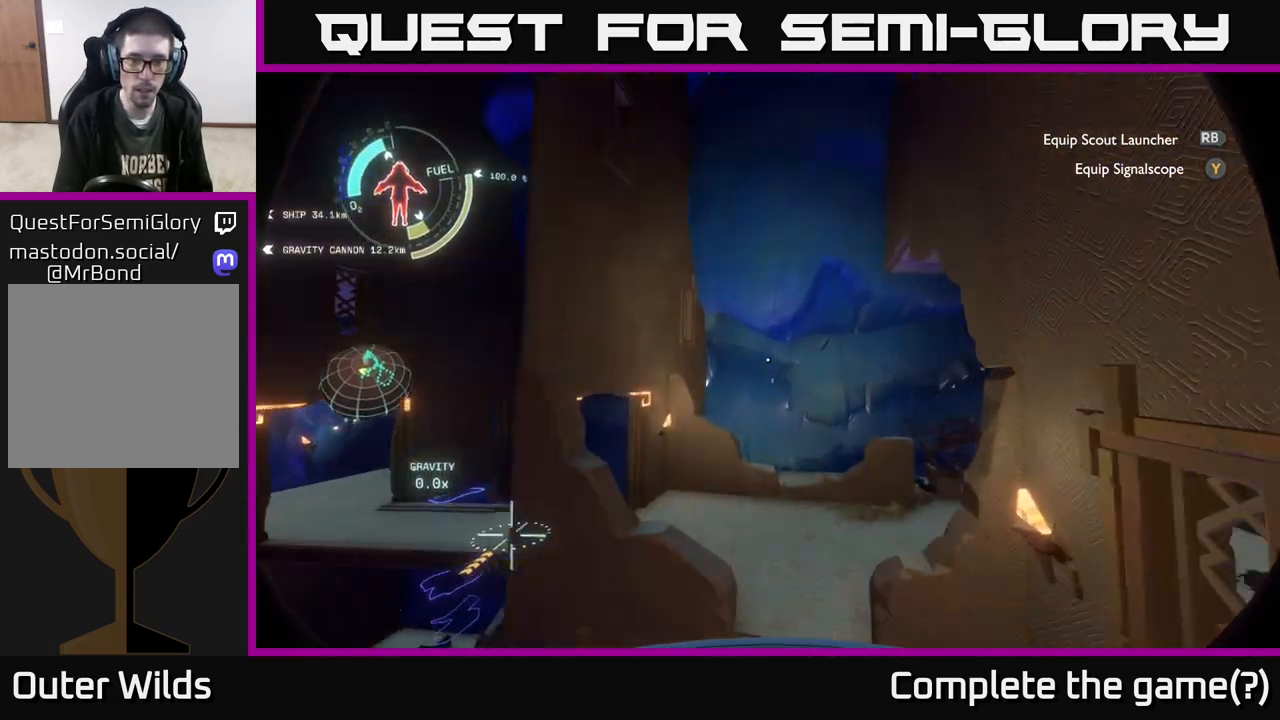
{"buttons": [], "left_stick": "up-left", "right_stick": "right", "events": [[250, "left_stick", "up-left"]]}
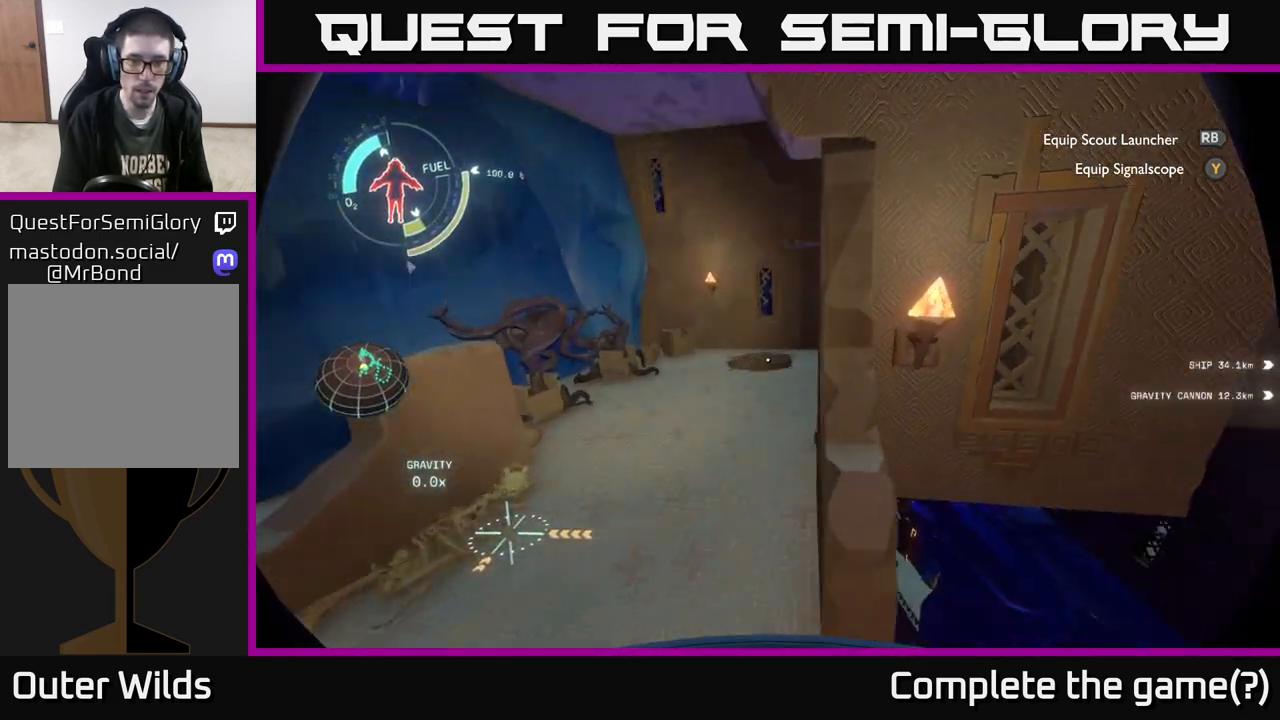
{"buttons": [], "left_stick": "up-left", "right_stick": "center", "events": [[33, "right_stick", "center"], [167, "left_stick", "up"], [217, "right_stick", "up-right"], [483, "left_stick", "up-left"], [500, "right_stick", "center"]]}
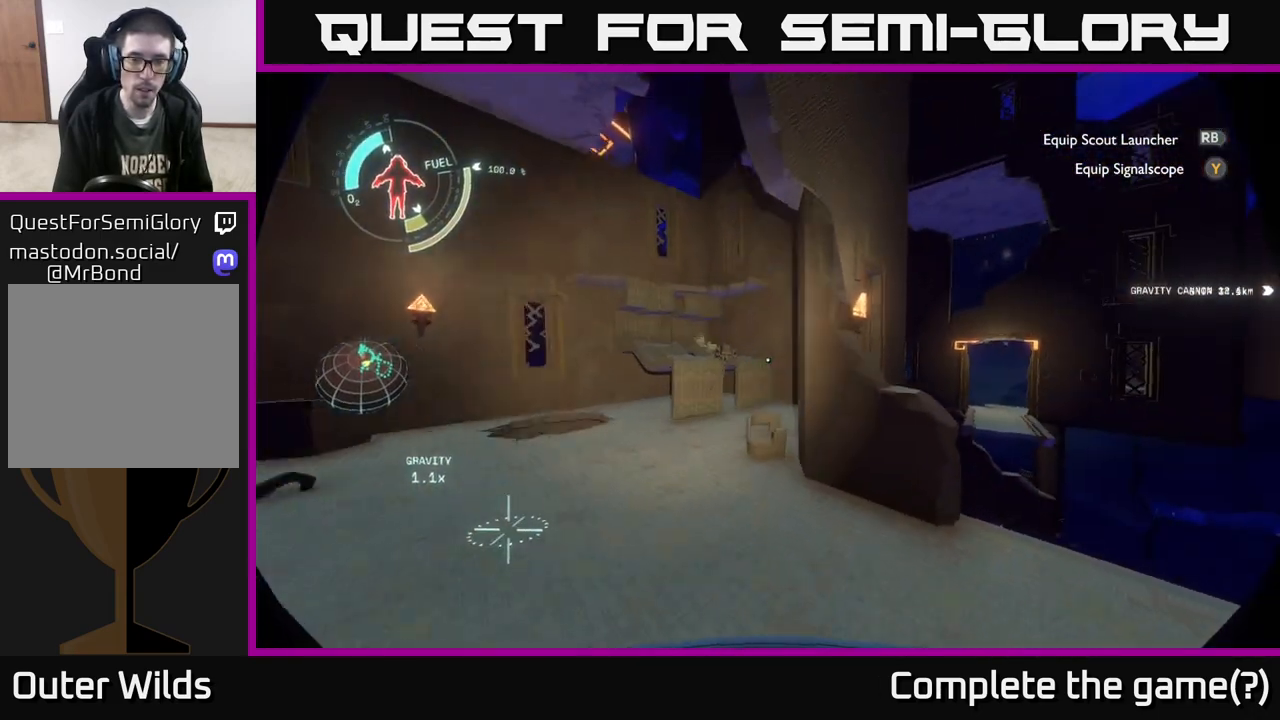
{"buttons": [], "left_stick": "center", "right_stick": "up", "events": [[350, "right_stick", "up"], [417, "left_stick", "center"]]}
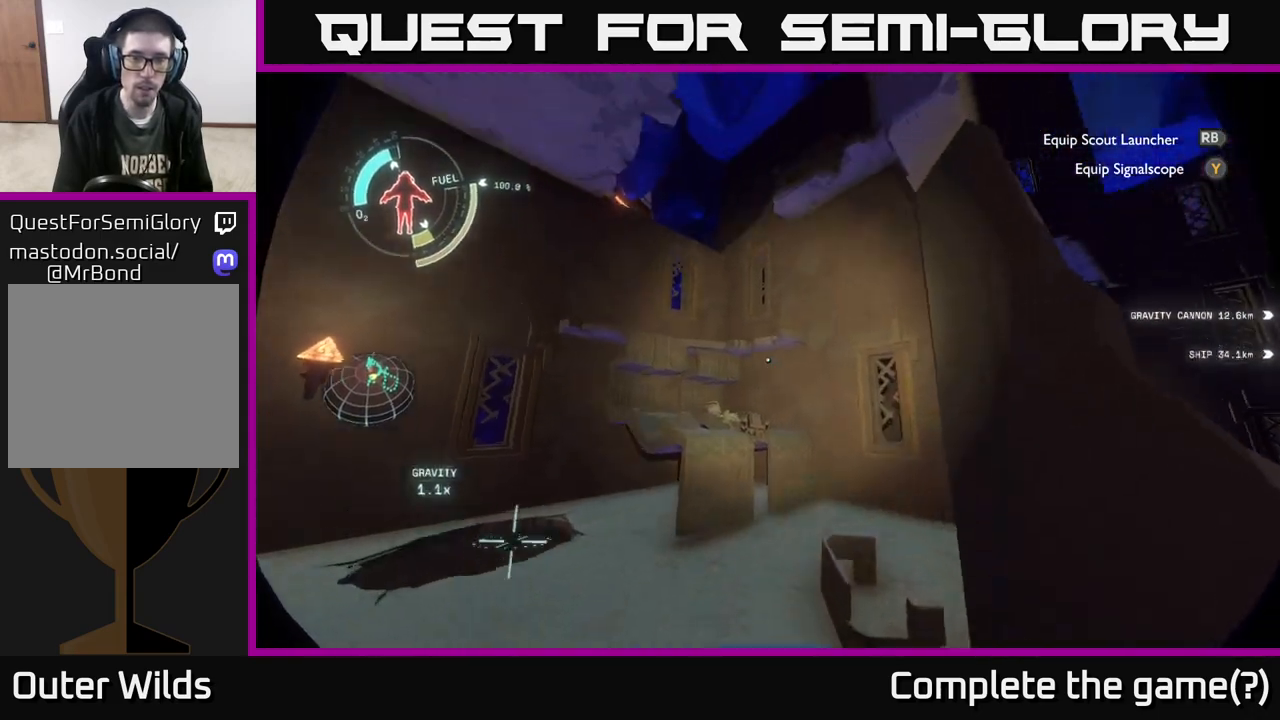
{"buttons": [], "left_stick": "up-left", "right_stick": "up-right", "events": [[167, "left_stick", "up-left"], [250, "right_stick", "center"], [417, "right_stick", "up-right"]]}
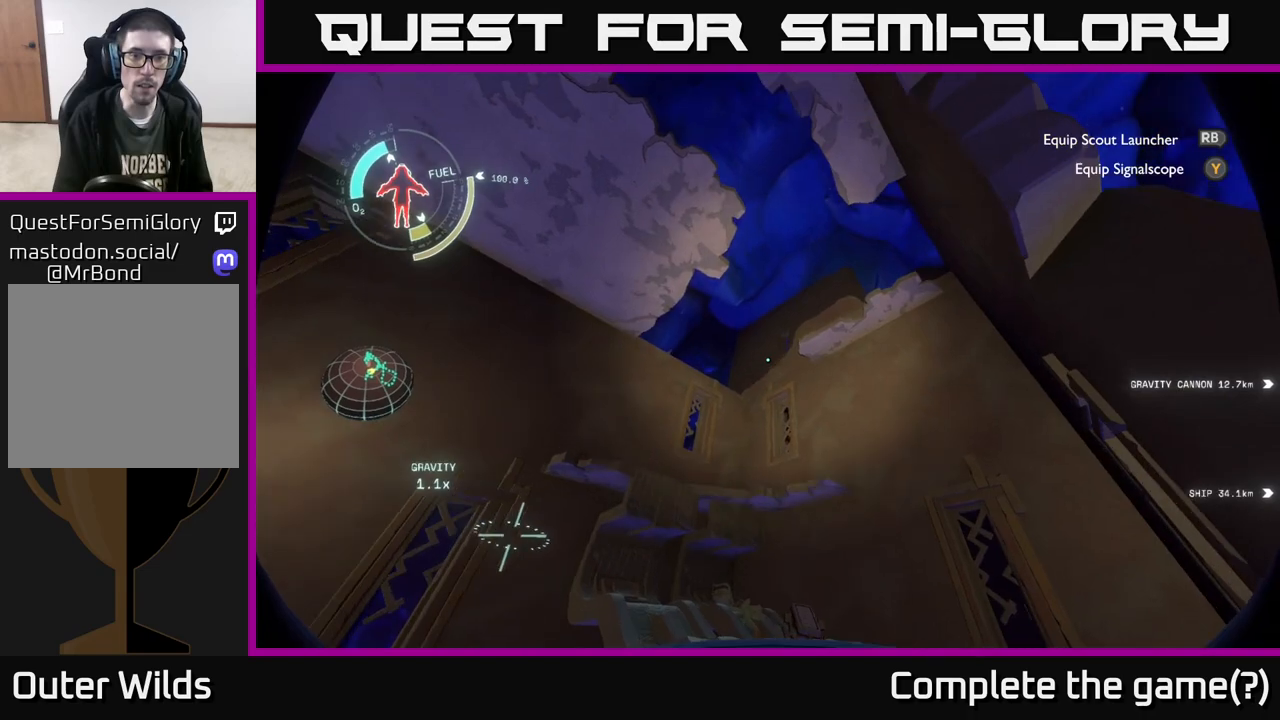
{"buttons": [], "left_stick": "up-left", "right_stick": "center", "events": [[133, "left_stick", "center"], [217, "right_stick", "up-left"], [450, "right_stick", "center"], [467, "left_stick", "up-left"]]}
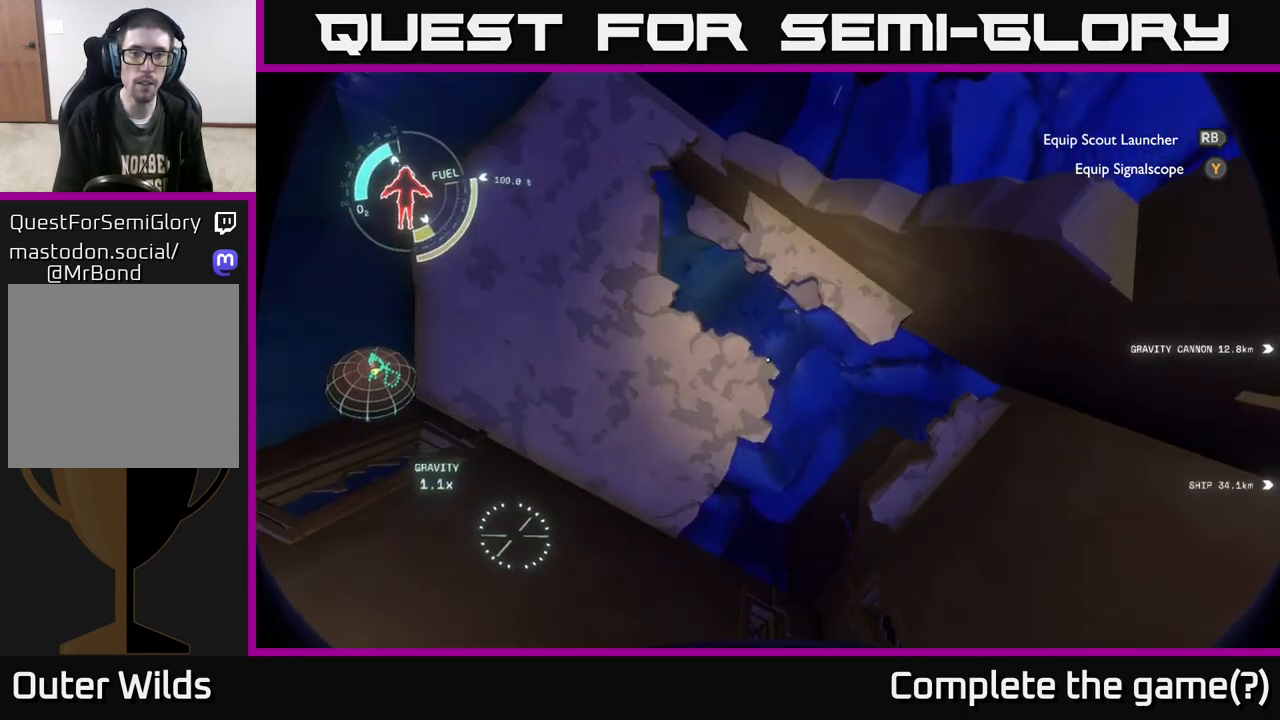
{"buttons": [], "left_stick": "right", "right_stick": "center", "events": [[117, "left_stick", "center"], [183, "right_stick", "left"], [250, "left_stick", "right"], [450, "right_stick", "center"]]}
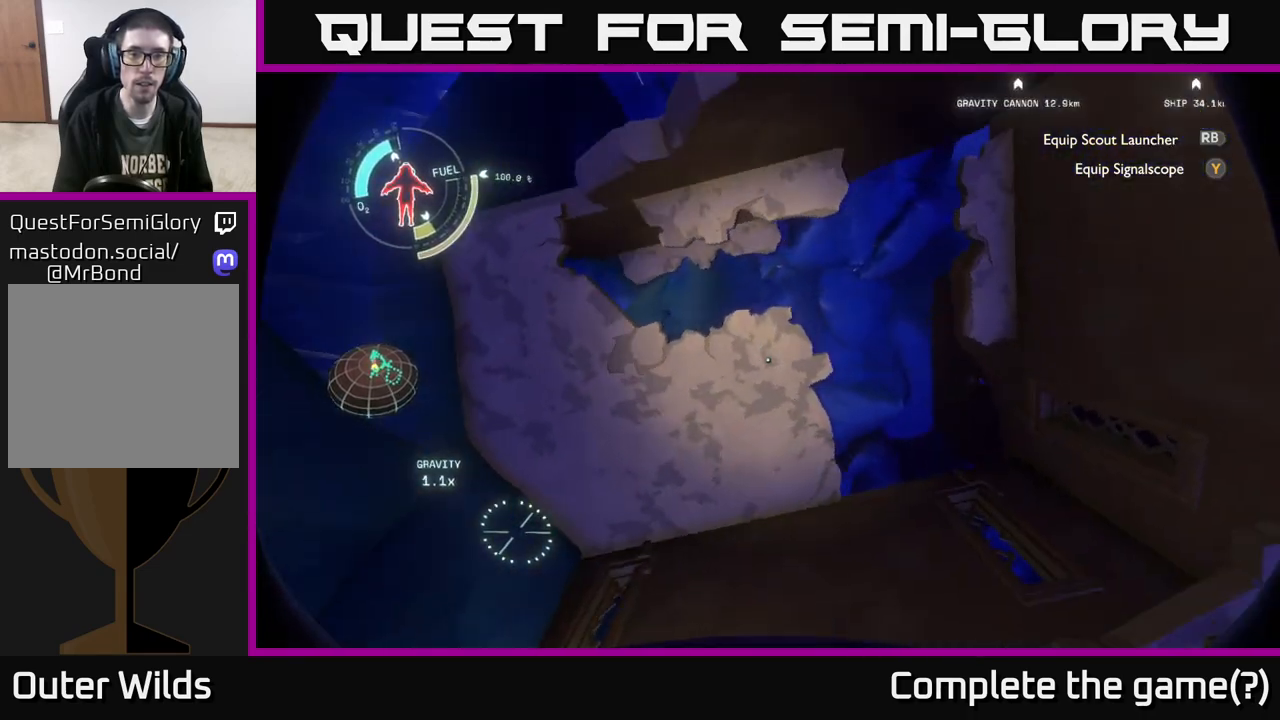
{"buttons": [], "left_stick": "up-right", "right_stick": "center", "events": [[350, "left_stick", "up-right"]]}
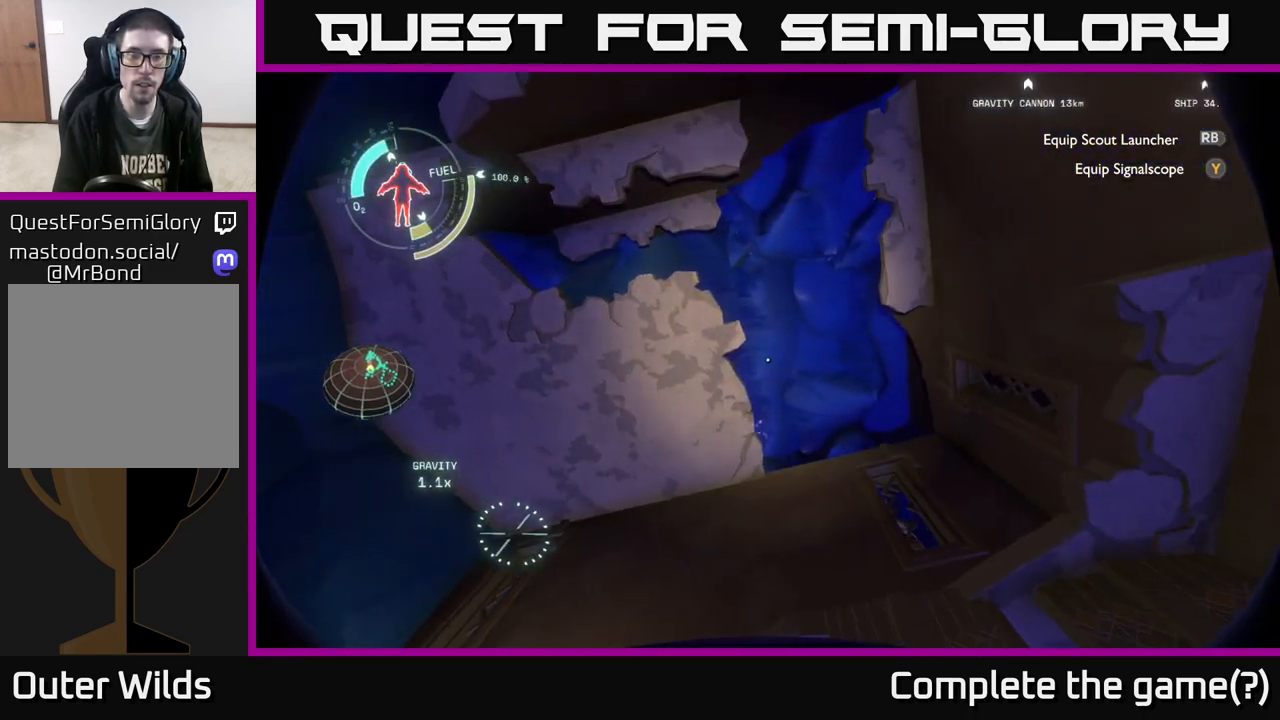
{"buttons": ["R2"], "left_stick": "right", "right_stick": "center", "events": [[17, "left_stick", "center"], [33, "A", "down"], [300, "A", "up"], [350, "R2", "down"], [500, "left_stick", "right"]]}